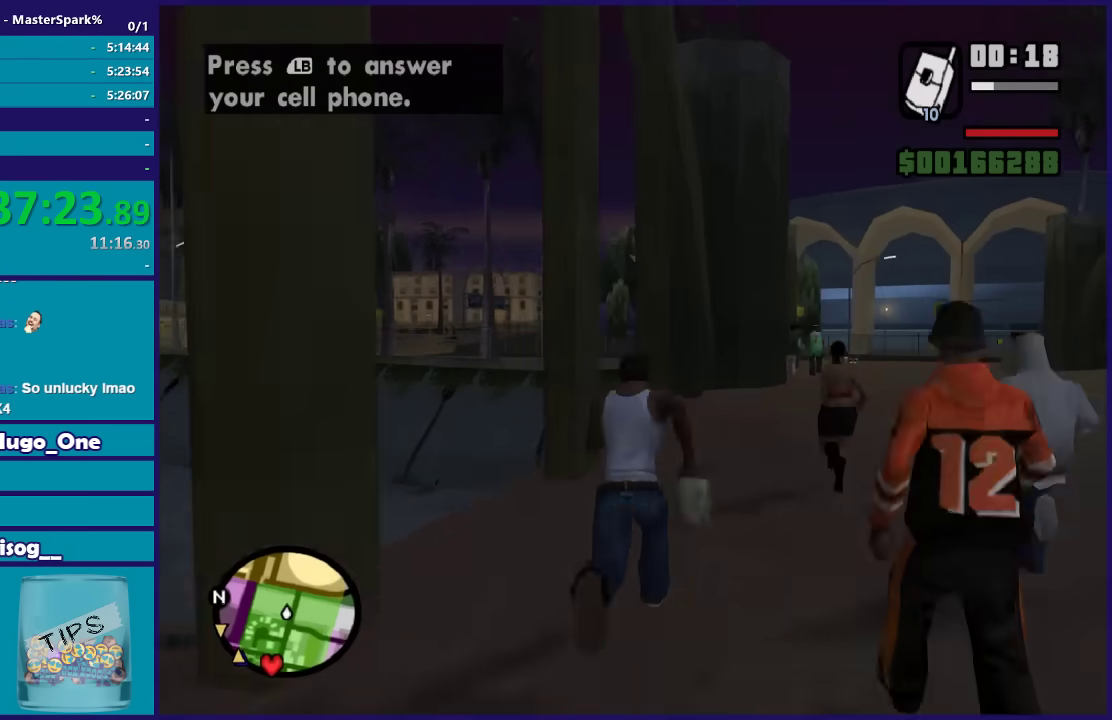
Gameplay with a controller (Xbox layout); each line is a JSON object with the inputs held at the frame after it. "events" lists button and stick changes between this image and that frame as [ms after this image, input, new state], when the widget could be followed in between.
{"buttons": ["A"], "left_stick": "up", "right_stick": "center", "events": [[101, "A", "down"], [201, "A", "up"], [301, "A", "down"], [401, "A", "up"], [501, "A", "down"]]}
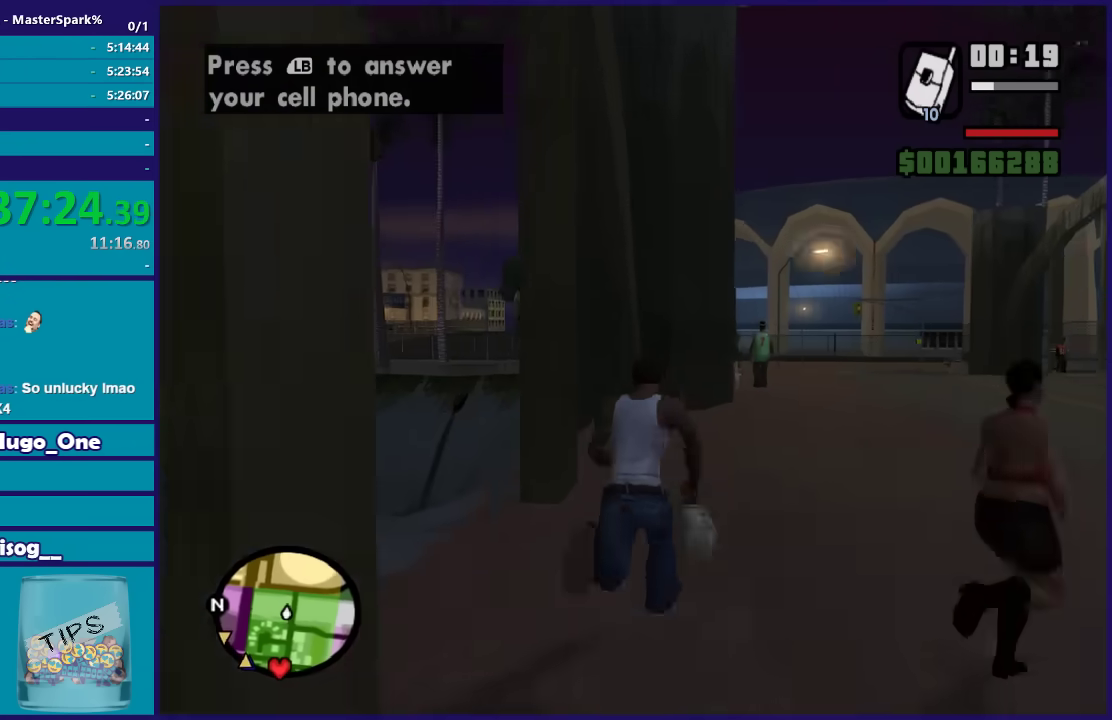
{"buttons": [], "left_stick": "up-right", "right_stick": "center", "events": [[67, "A", "up"], [167, "A", "down"], [200, "left_stick", "up-right"], [267, "A", "up"], [367, "A", "down"], [467, "A", "up"]]}
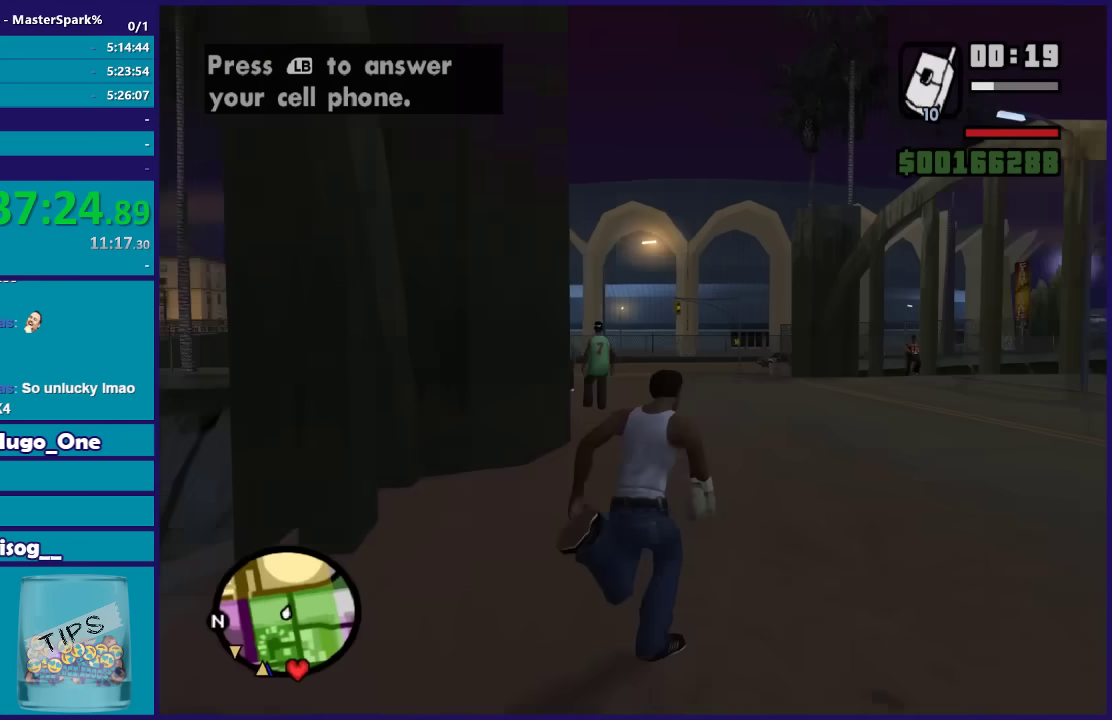
{"buttons": [], "left_stick": "up", "right_stick": "center", "events": [[67, "A", "down"], [67, "left_stick", "up"], [167, "A", "up"], [267, "A", "down"], [501, "A", "up"]]}
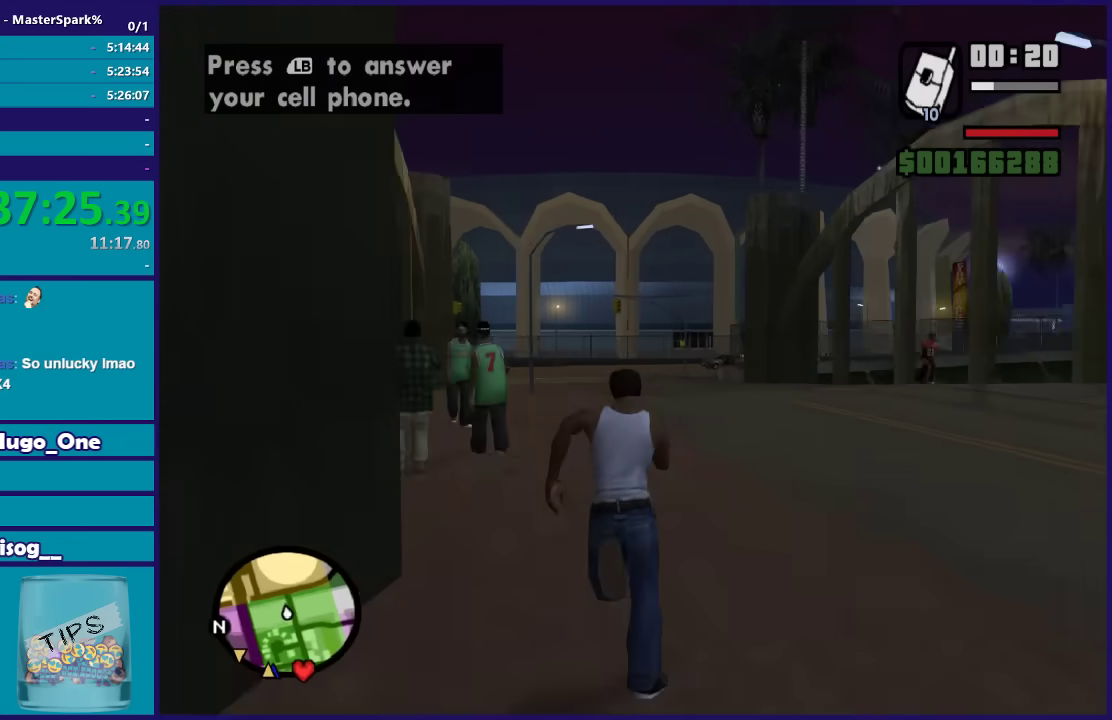
{"buttons": ["A"], "left_stick": "up", "right_stick": "center", "events": [[300, "A", "down"], [400, "A", "up"], [500, "A", "down"]]}
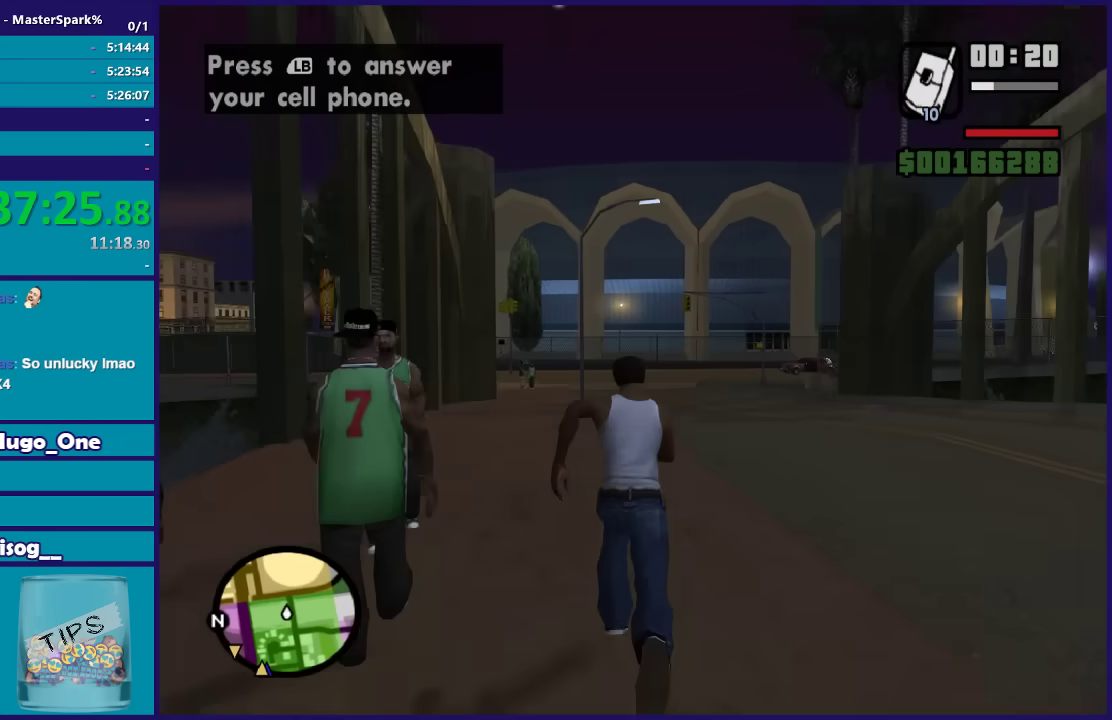
{"buttons": [], "left_stick": "up", "right_stick": "center", "events": [[101, "A", "up"], [201, "A", "down"], [301, "A", "up"], [401, "A", "down"], [501, "A", "up"]]}
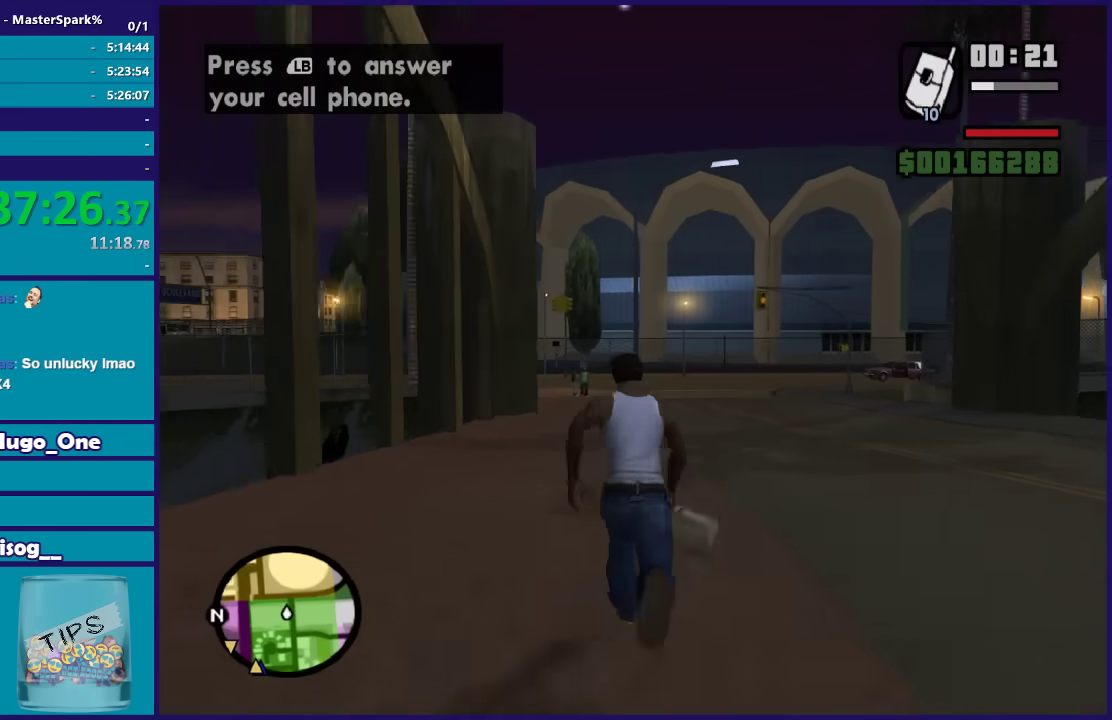
{"buttons": ["A"], "left_stick": "up", "right_stick": "center", "events": [[100, "A", "down"], [200, "A", "up"], [300, "A", "down"], [400, "A", "up"], [500, "A", "down"]]}
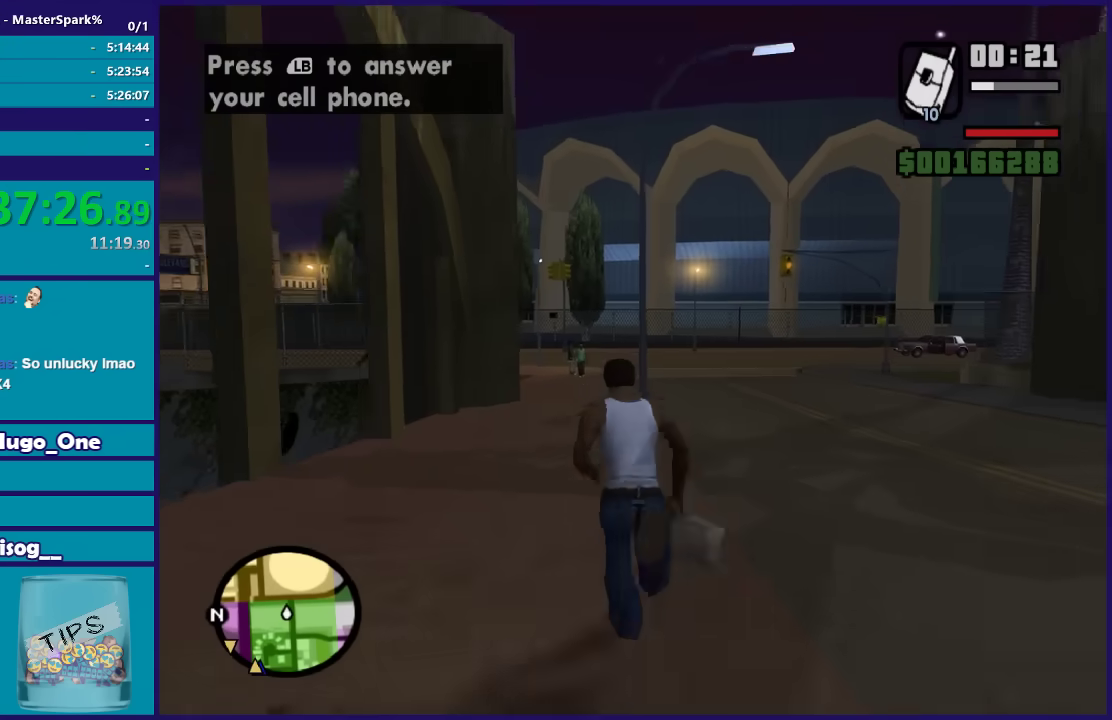
{"buttons": [], "left_stick": "up", "right_stick": "center", "events": [[101, "A", "up"], [201, "A", "down"], [301, "A", "up"], [401, "A", "down"], [501, "A", "up"]]}
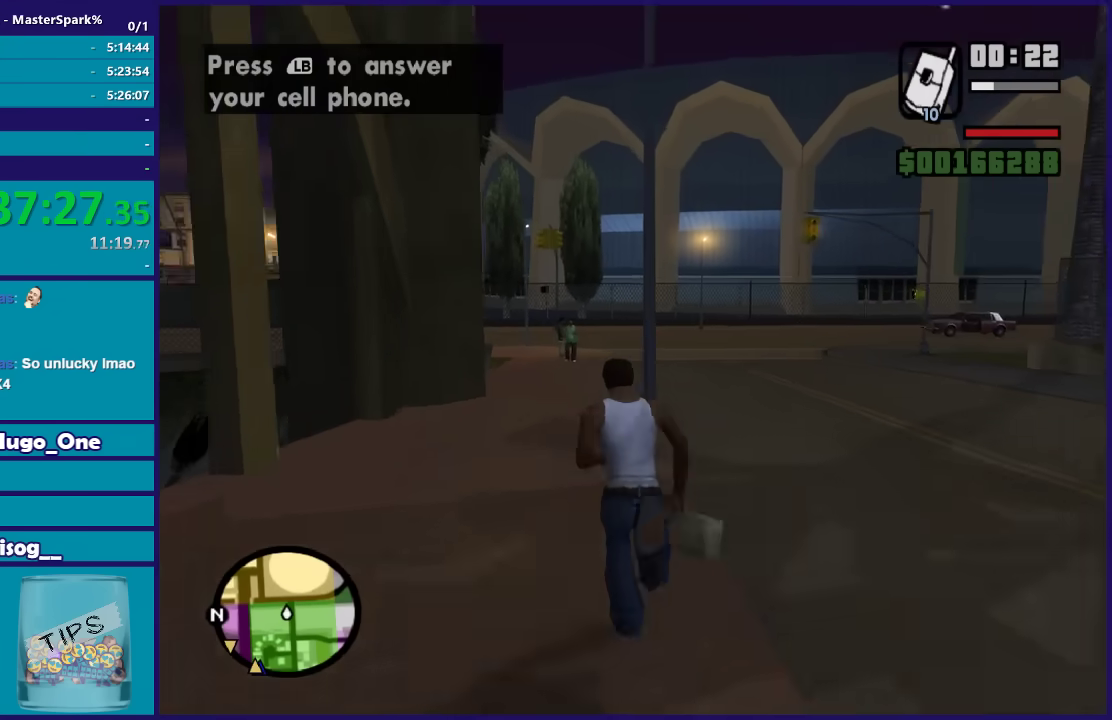
{"buttons": ["A"], "left_stick": "up", "right_stick": "center", "events": [[100, "A", "down"], [200, "A", "up"], [300, "A", "down"], [400, "A", "up"], [500, "A", "down"]]}
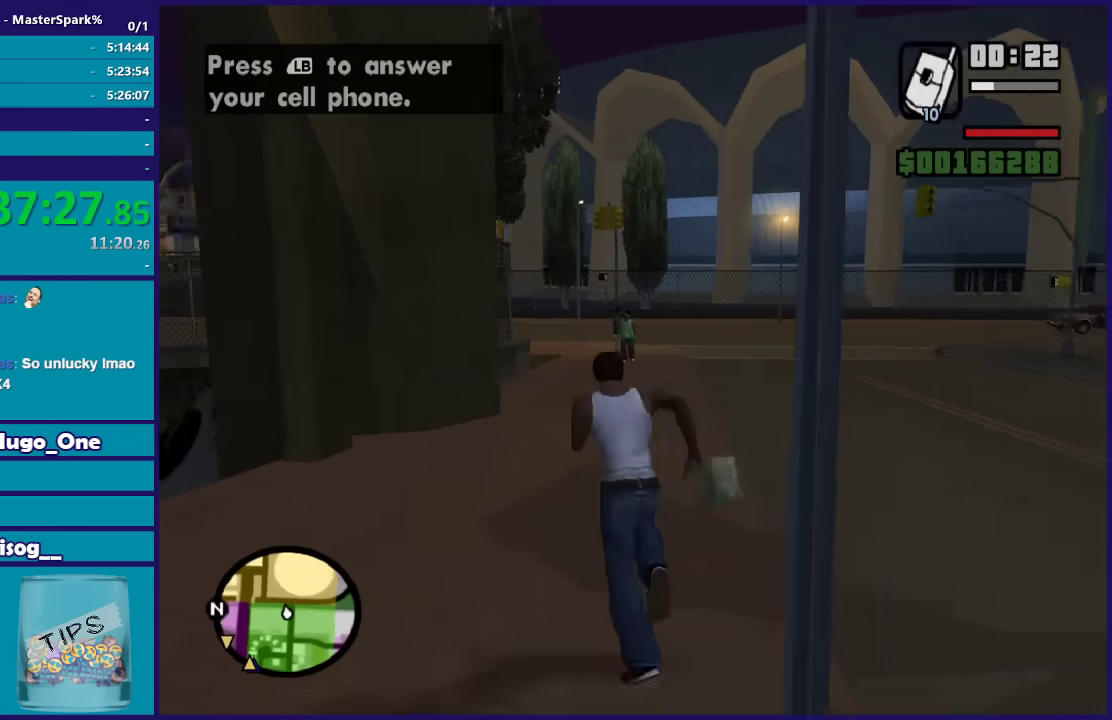
{"buttons": [], "left_stick": "up", "right_stick": "center", "events": [[101, "A", "up"], [201, "A", "down"], [301, "A", "up"], [401, "A", "down"], [501, "A", "up"]]}
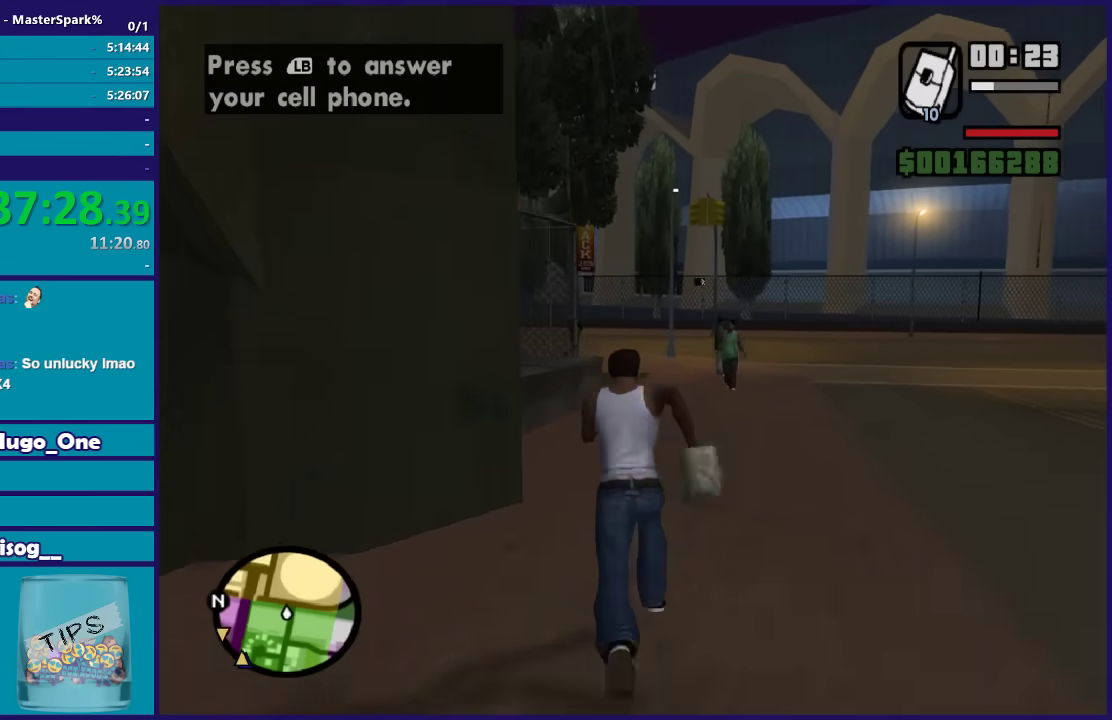
{"buttons": ["A"], "left_stick": "up", "right_stick": "center", "events": [[100, "A", "down"], [167, "A", "up"], [267, "A", "down"], [367, "A", "up"], [467, "A", "down"]]}
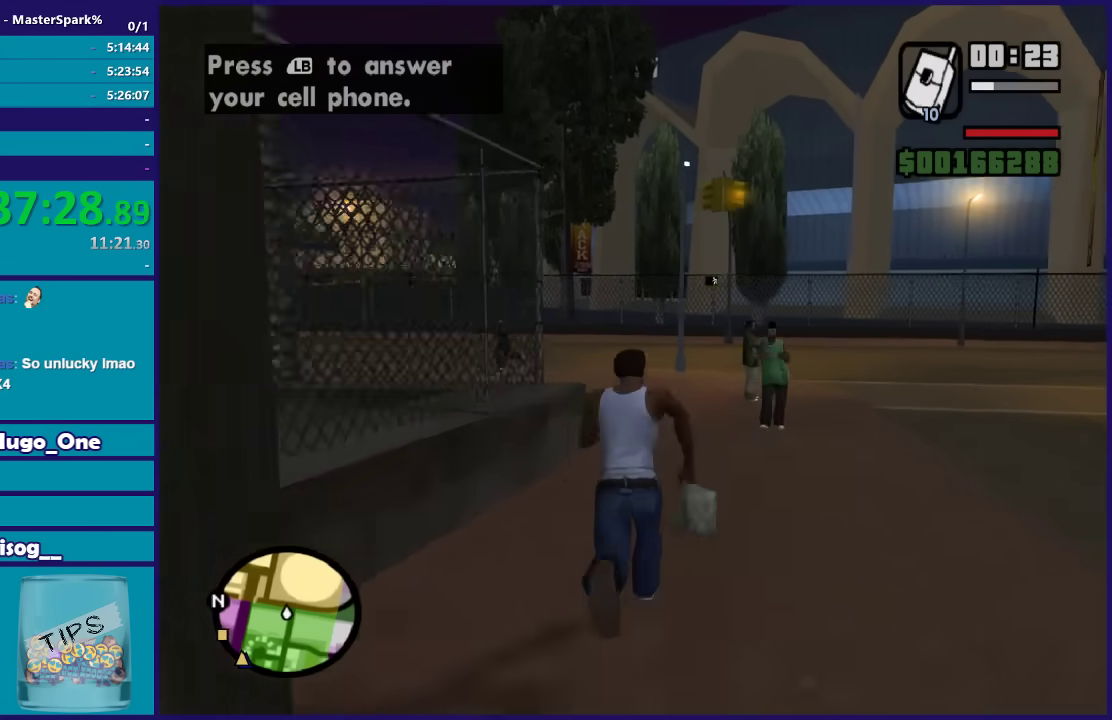
{"buttons": [], "left_stick": "up", "right_stick": "center", "events": [[67, "A", "up"], [167, "A", "down"], [301, "A", "up"], [401, "A", "down"], [468, "A", "up"]]}
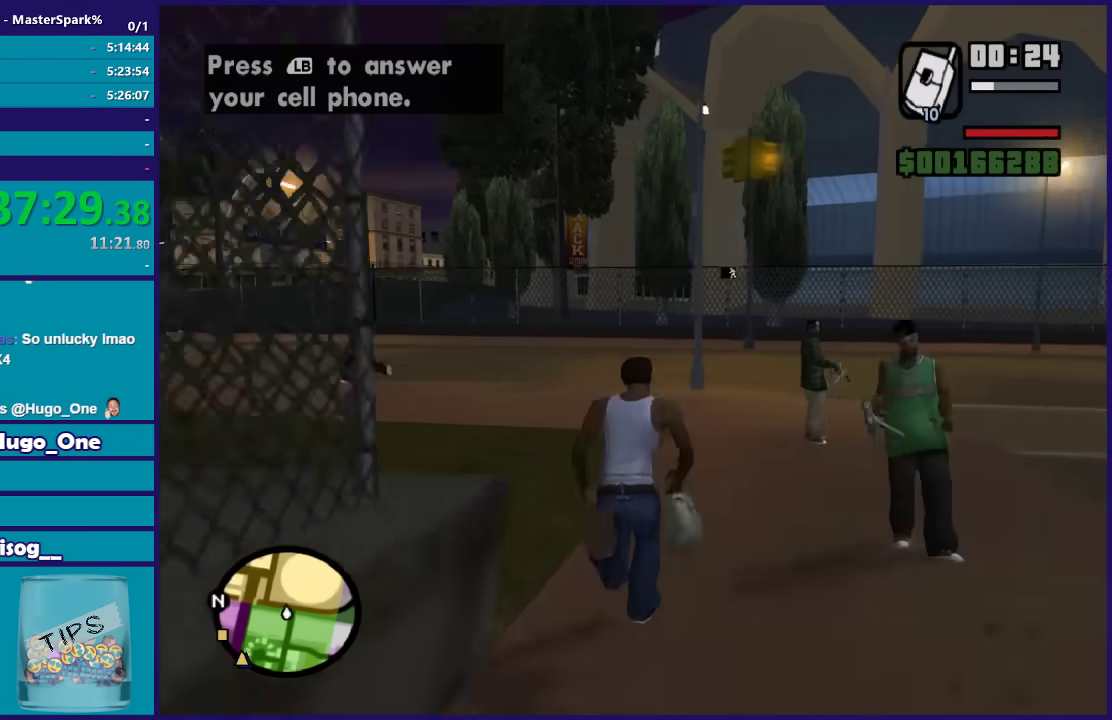
{"buttons": ["A"], "left_stick": "up-left", "right_stick": "center", "events": [[67, "A", "down"], [167, "left_stick", "up-left"], [300, "A", "up"], [400, "A", "down"]]}
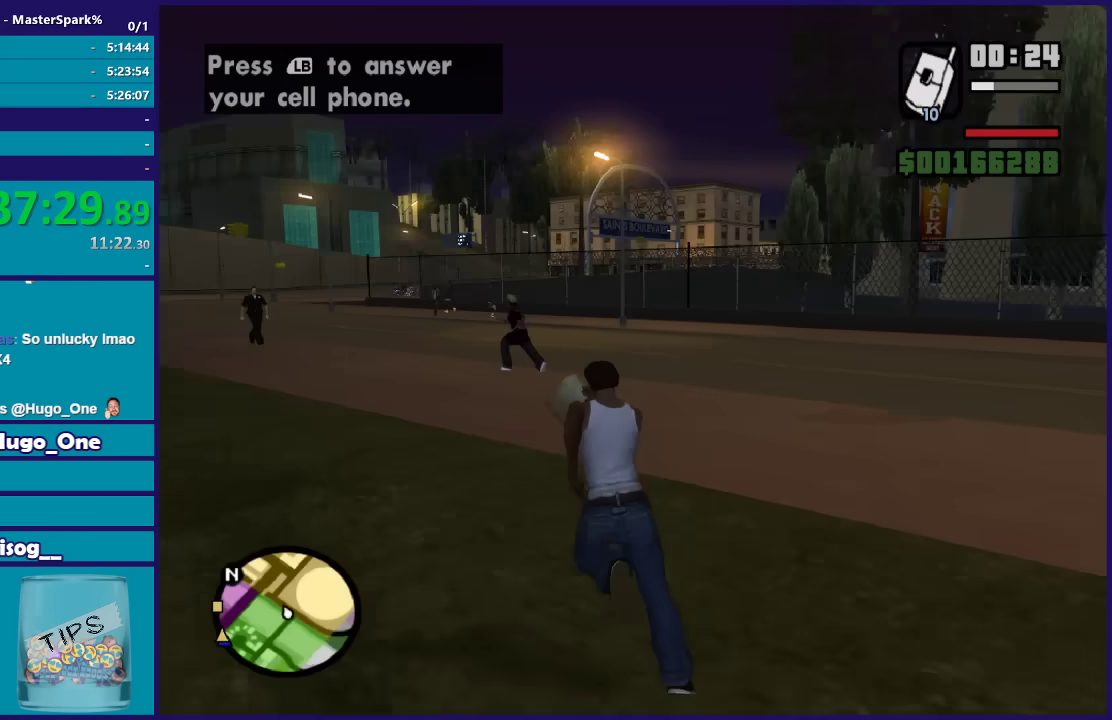
{"buttons": [], "left_stick": "up", "right_stick": "center", "events": [[67, "A", "up"], [201, "left_stick", "up"], [367, "A", "down"], [468, "A", "up"]]}
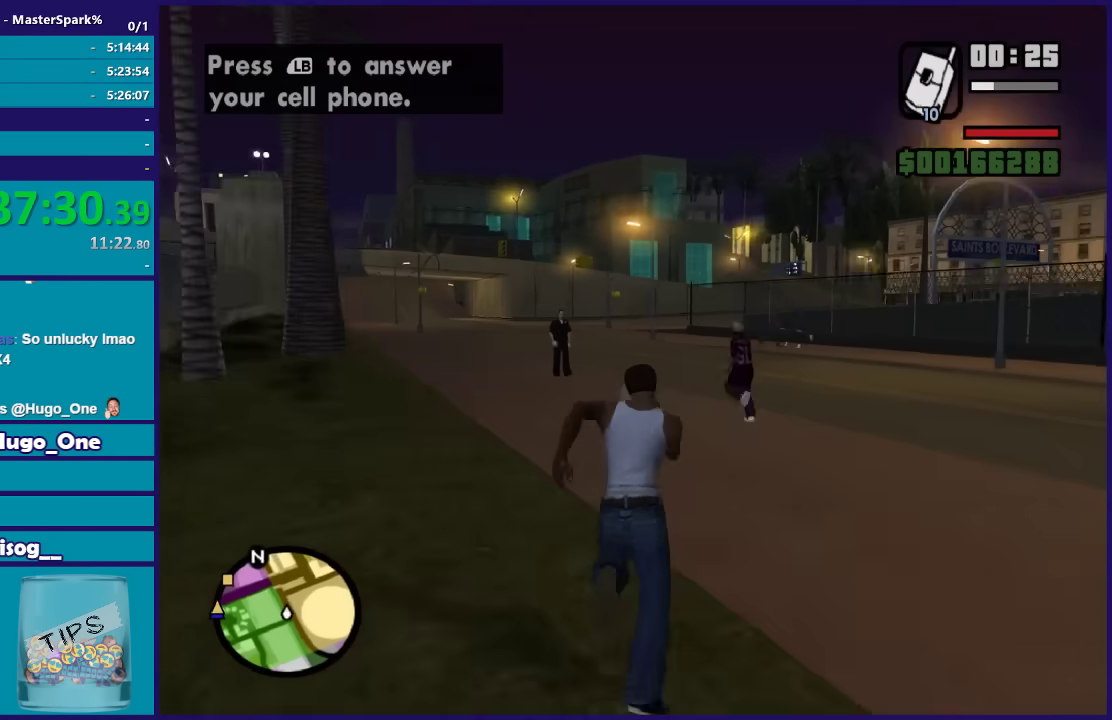
{"buttons": [], "left_stick": "up", "right_stick": "center", "events": [[67, "A", "down"], [167, "A", "up"], [400, "A", "down"], [500, "A", "up"]]}
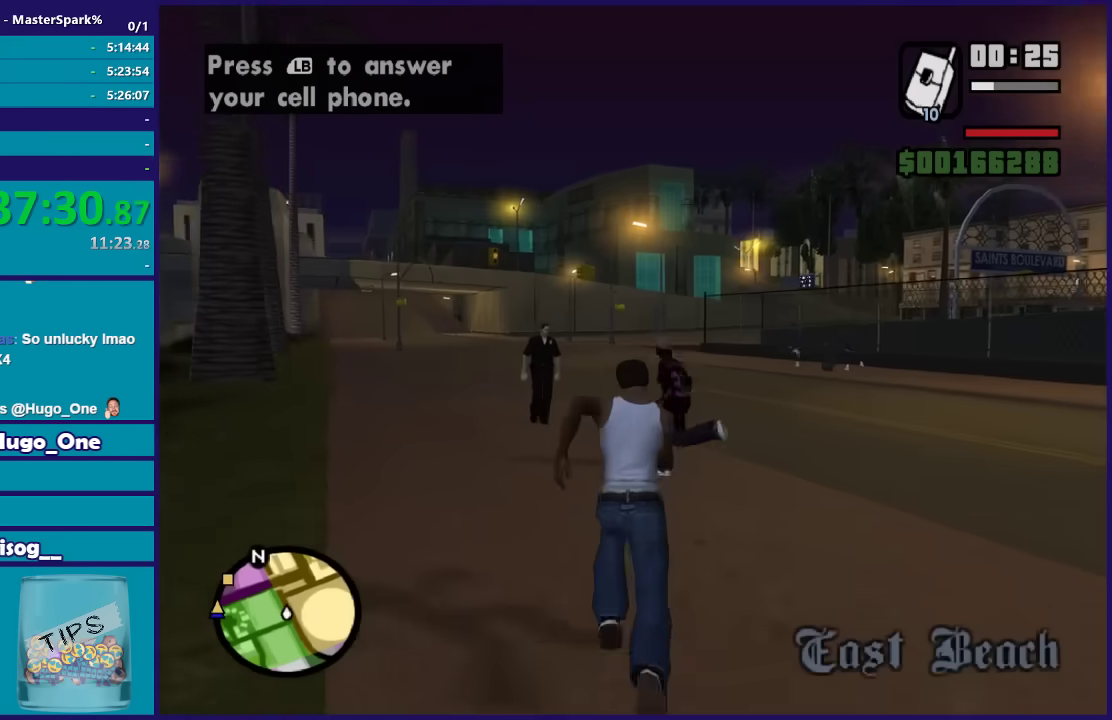
{"buttons": [], "left_stick": "up", "right_stick": "center", "events": [[301, "A", "down"], [401, "A", "up"]]}
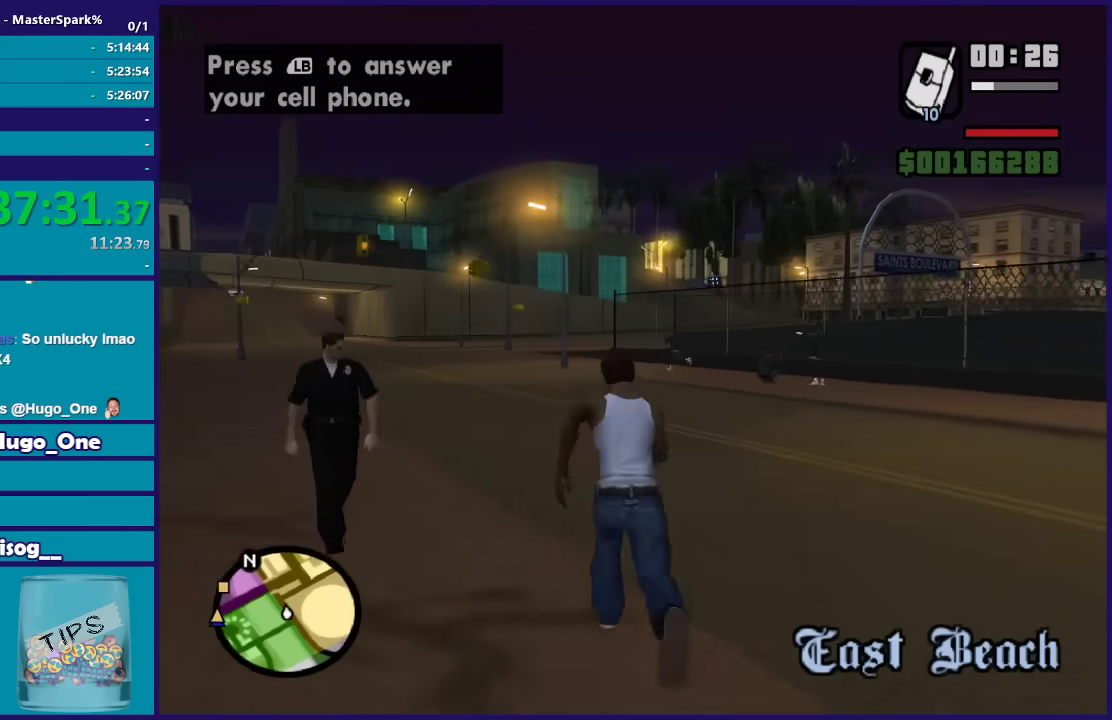
{"buttons": ["A"], "left_stick": "up", "right_stick": "center", "events": [[200, "A", "down"], [300, "A", "up"], [467, "A", "down"]]}
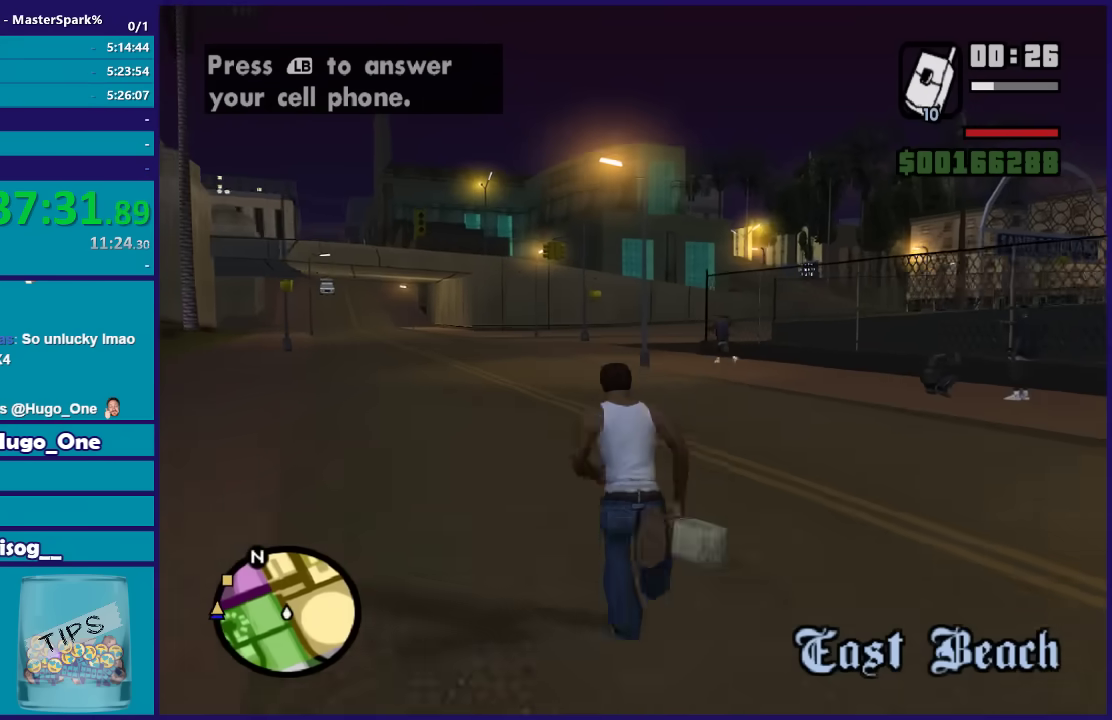
{"buttons": ["A"], "left_stick": "up", "right_stick": "center", "events": [[67, "A", "up"], [301, "A", "down"], [401, "A", "up"], [501, "A", "down"]]}
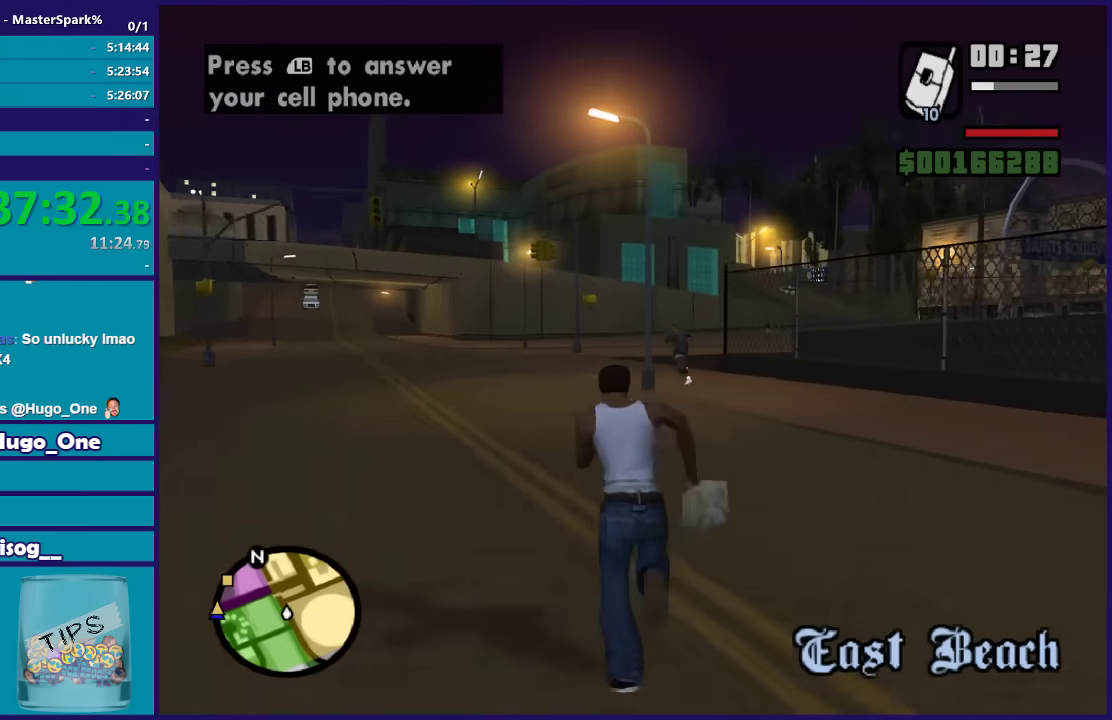
{"buttons": [], "left_stick": "up", "right_stick": "center", "events": [[100, "A", "up"], [200, "A", "down"], [300, "A", "up"], [400, "A", "down"], [500, "A", "up"]]}
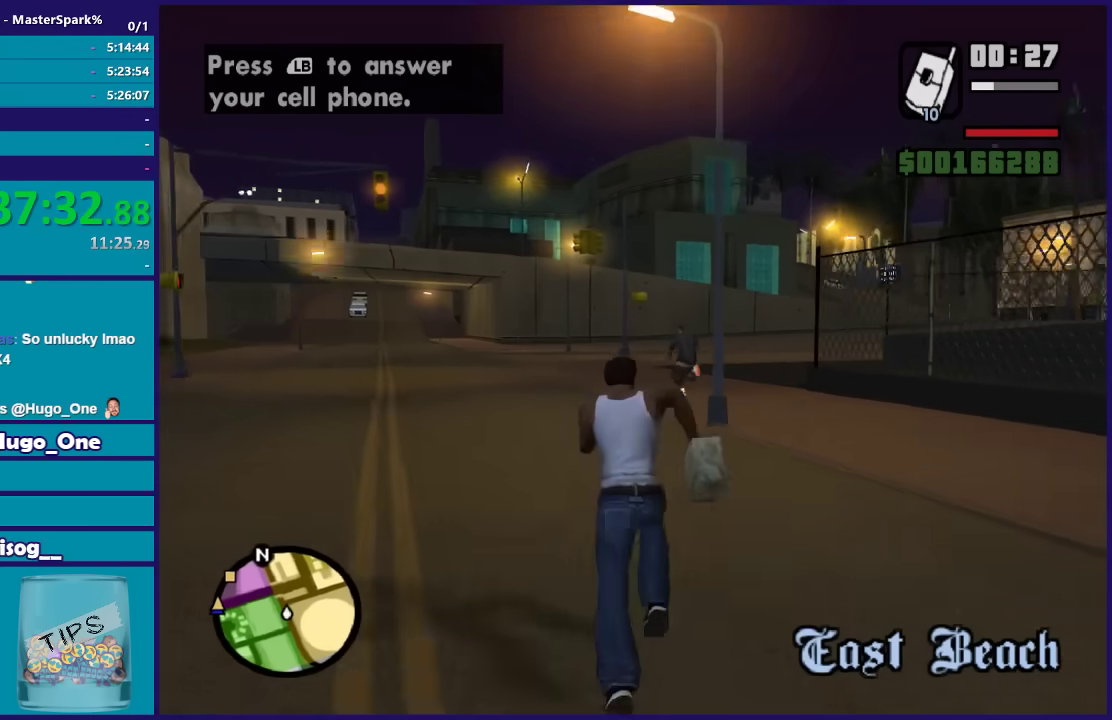
{"buttons": ["A"], "left_stick": "up", "right_stick": "center", "events": [[101, "A", "down"], [201, "A", "up"], [468, "A", "down"]]}
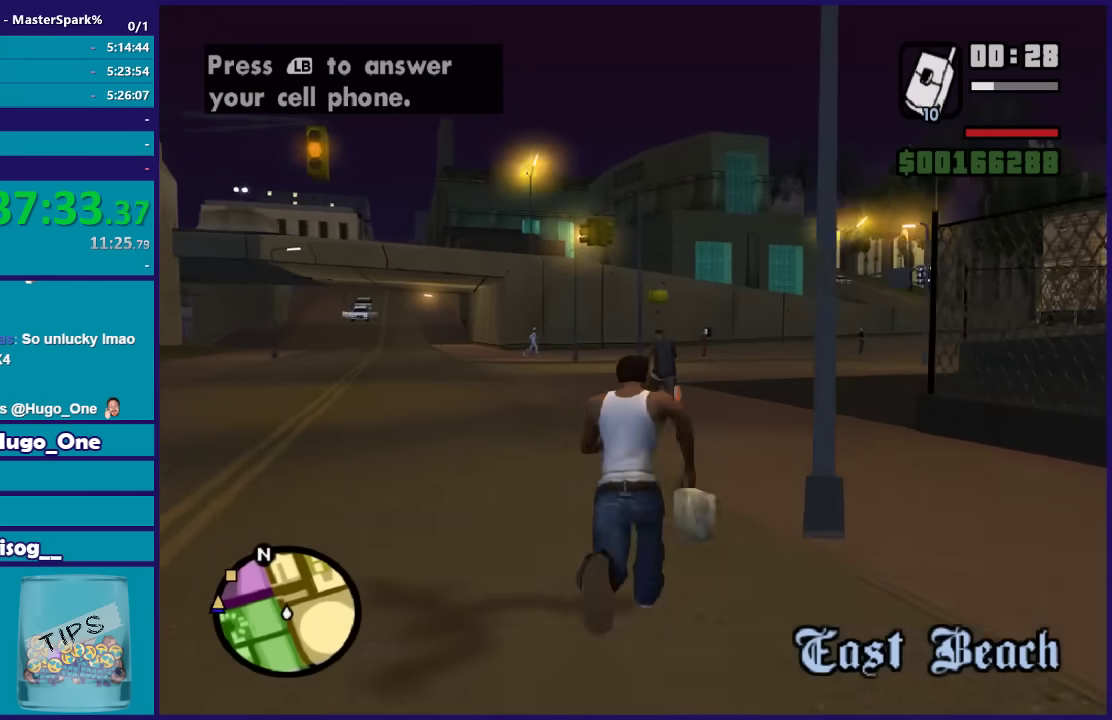
{"buttons": ["A"], "left_stick": "up", "right_stick": "center", "events": [[67, "A", "up"], [167, "A", "down"], [267, "A", "up"], [500, "A", "down"]]}
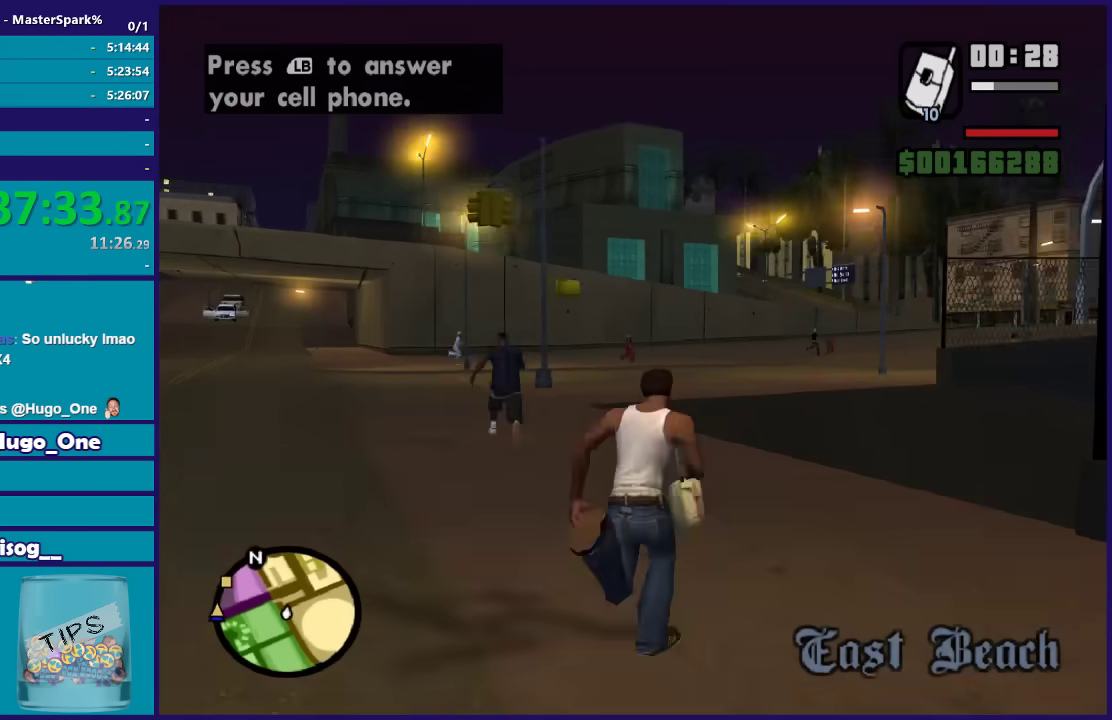
{"buttons": ["DPAD_RIGHT"], "left_stick": "up-right", "right_stick": "center", "events": [[101, "A", "up"], [201, "left_stick", "up-right"], [501, "DPAD_RIGHT", "down"]]}
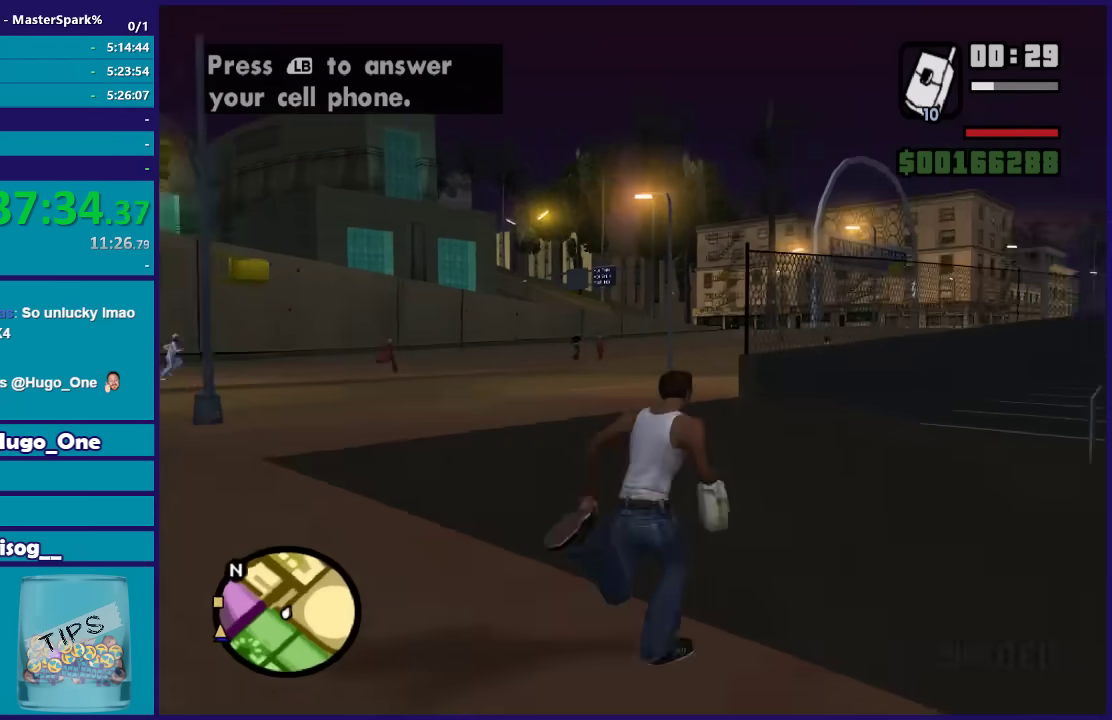
{"buttons": ["DPAD_RIGHT"], "left_stick": "up-right", "right_stick": "center", "events": [[100, "DPAD_RIGHT", "up"], [400, "DPAD_RIGHT", "down"]]}
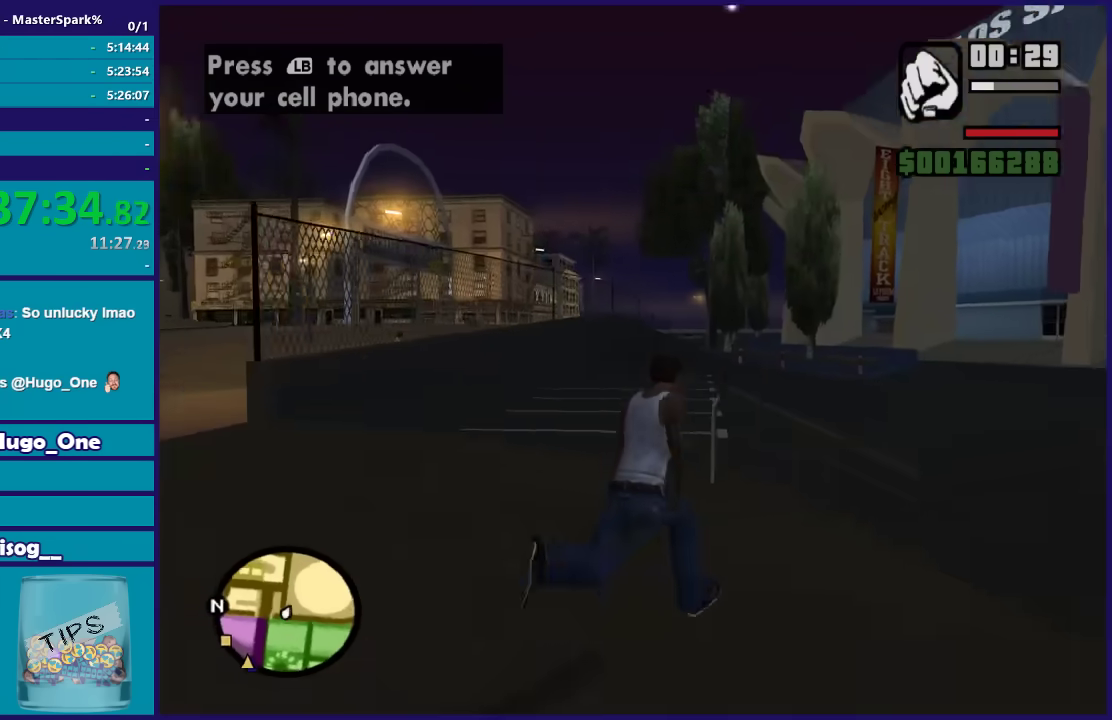
{"buttons": [], "left_stick": "up", "right_stick": "center", "events": [[33, "DPAD_RIGHT", "up"], [300, "DPAD_RIGHT", "down"], [334, "left_stick", "up"], [434, "DPAD_RIGHT", "up"]]}
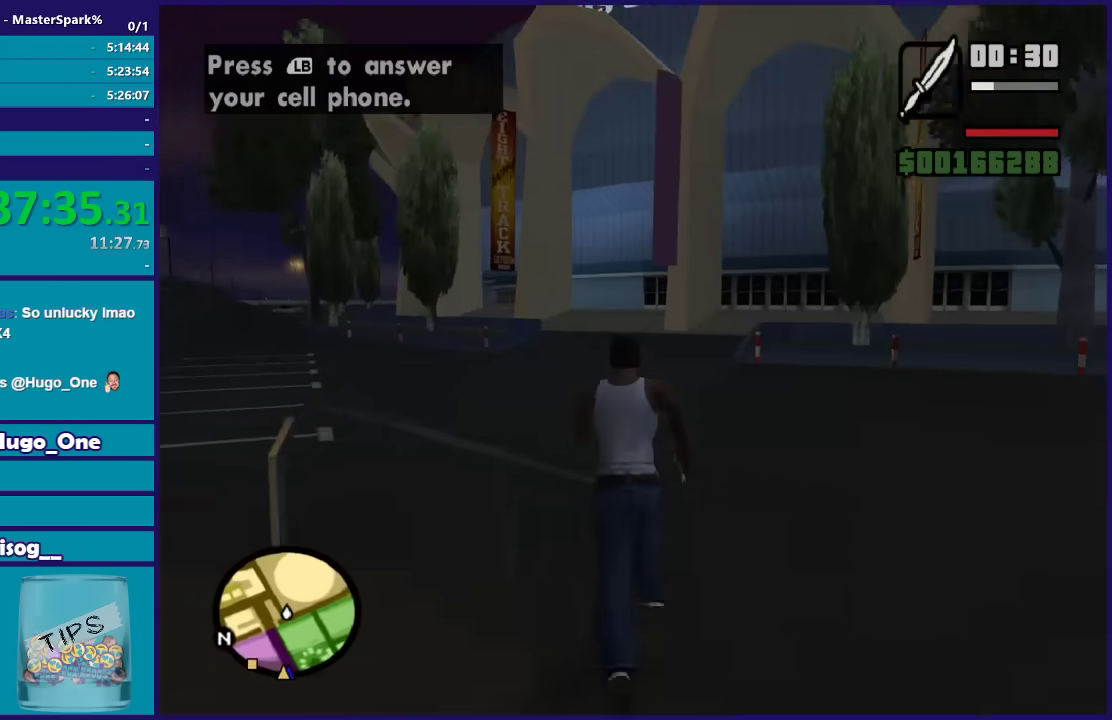
{"buttons": [], "left_stick": "up", "right_stick": "center", "events": [[300, "DPAD_RIGHT", "down"], [400, "DPAD_RIGHT", "up"]]}
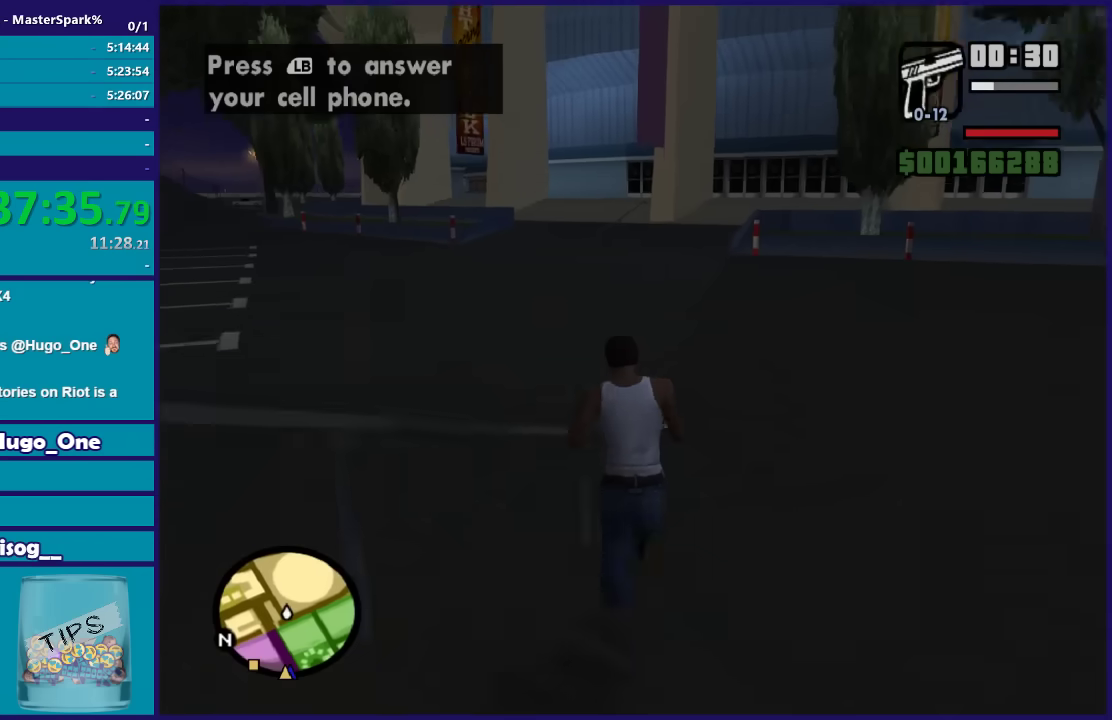
{"buttons": [], "left_stick": "up", "right_stick": "center", "events": [[100, "R2", "down"], [234, "R2", "up"]]}
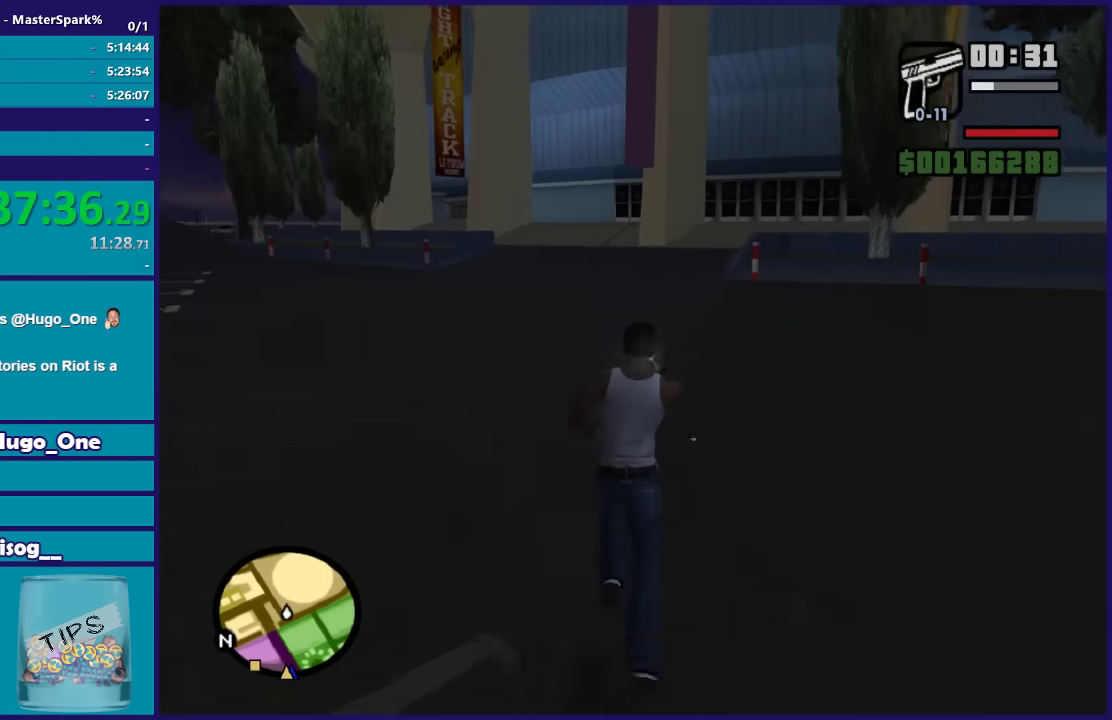
{"buttons": [], "left_stick": "up", "right_stick": "center", "events": [[333, "A", "down"], [433, "A", "up"]]}
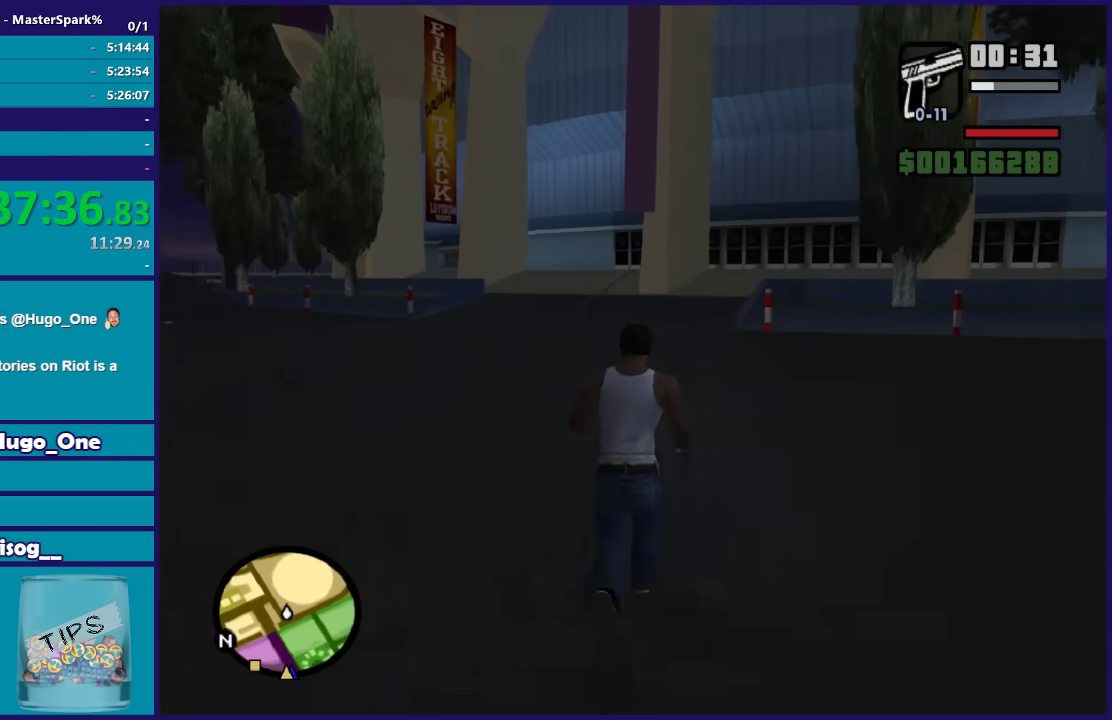
{"buttons": ["A"], "left_stick": "up", "right_stick": "center", "events": [[33, "A", "down"], [134, "A", "up"], [234, "A", "down"], [334, "A", "up"], [434, "A", "down"]]}
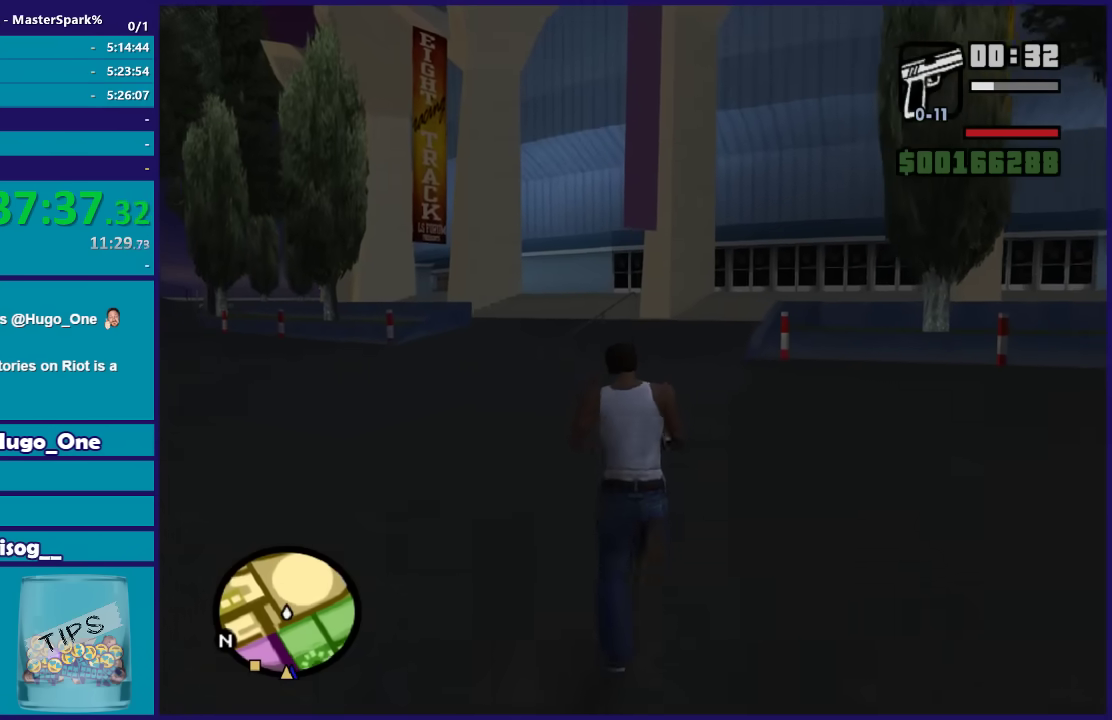
{"buttons": [], "left_stick": "up", "right_stick": "center", "events": [[33, "A", "up"], [133, "A", "down"], [200, "A", "up"], [333, "A", "down"], [433, "A", "up"]]}